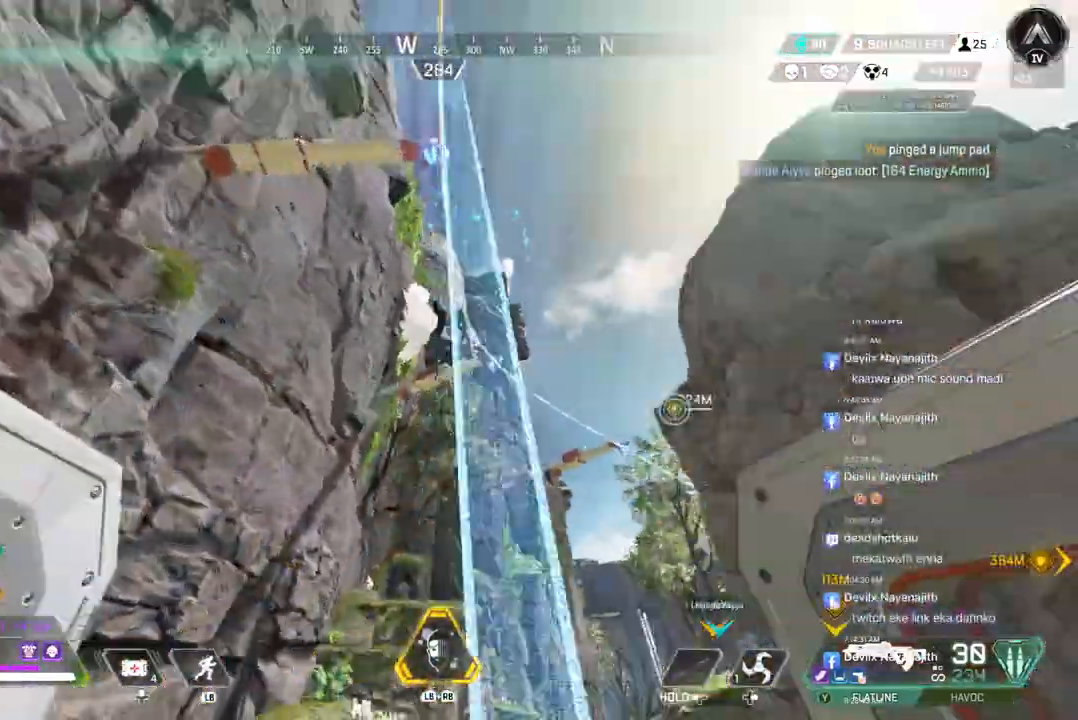
Gameplay with a controller (Xbox layout); each line is a JSON object with the inputs held at the frame after it (dt_ms = milliseconds from this image to that frame). "events" lists button and stick changes between this image and that frame as [ms after this image, input, new state], when the widget could be followed in between. Not read: HOME.
{"dt_ms": 500, "buttons": [], "left_stick": "up", "right_stick": "center", "events": []}
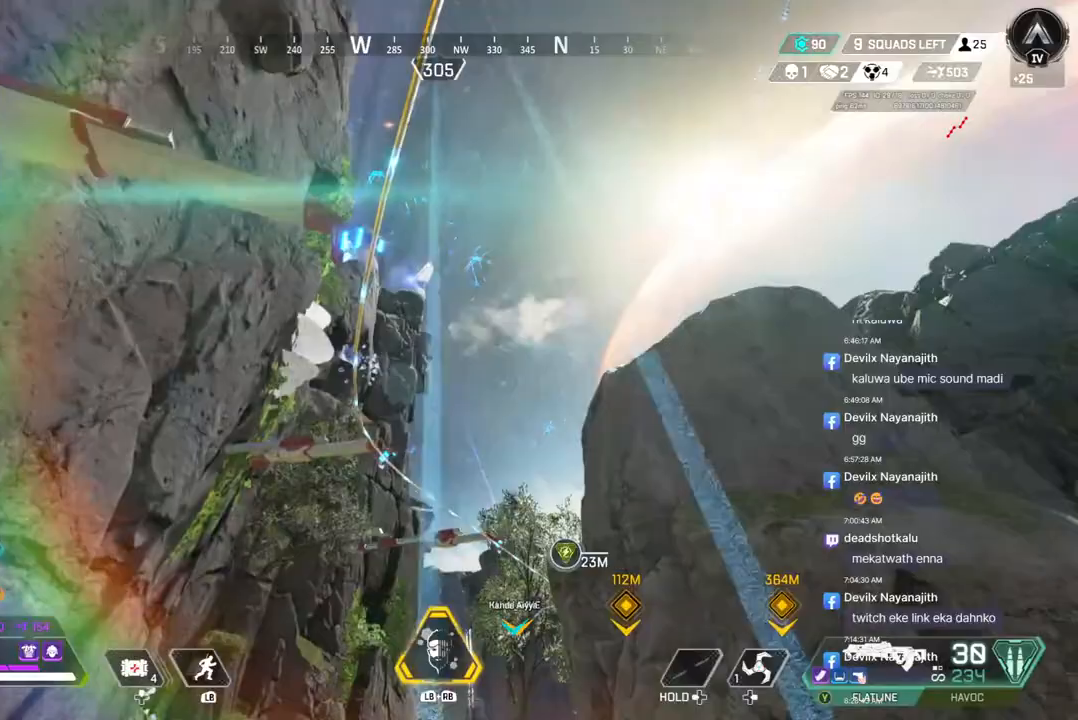
{"dt_ms": 500, "buttons": [], "left_stick": "up", "right_stick": "right", "events": [[100, "X", "down"], [233, "X", "up"], [500, "right_stick", "right"]]}
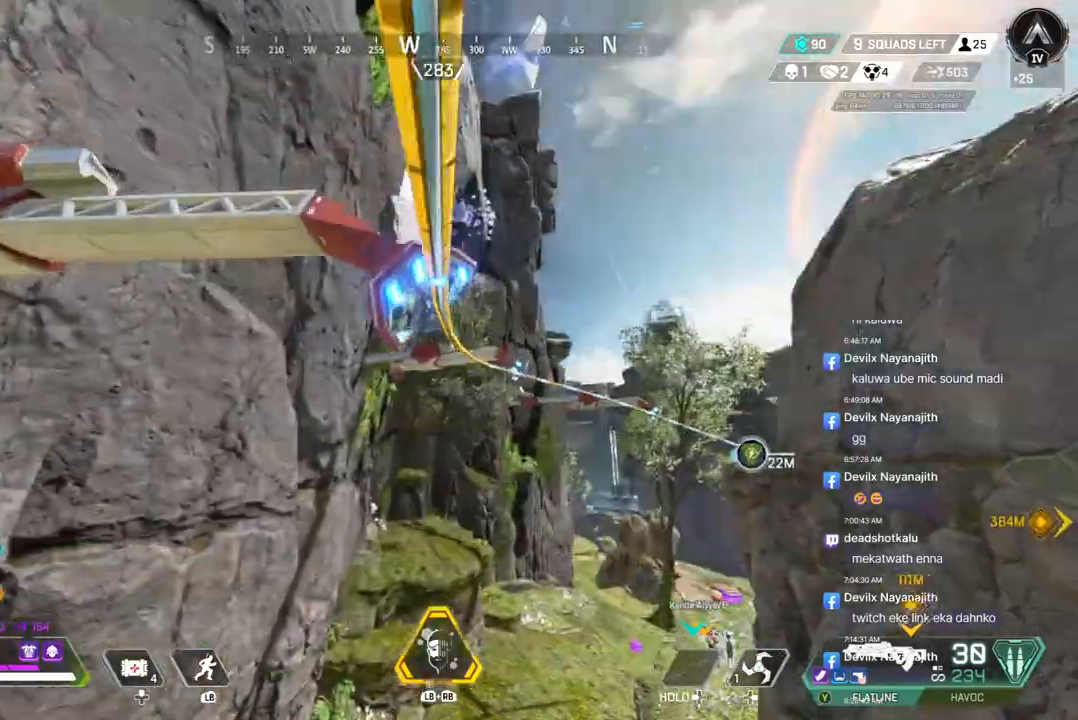
{"dt_ms": 500, "buttons": [], "left_stick": "up", "right_stick": "center", "events": [[500, "right_stick", "center"]]}
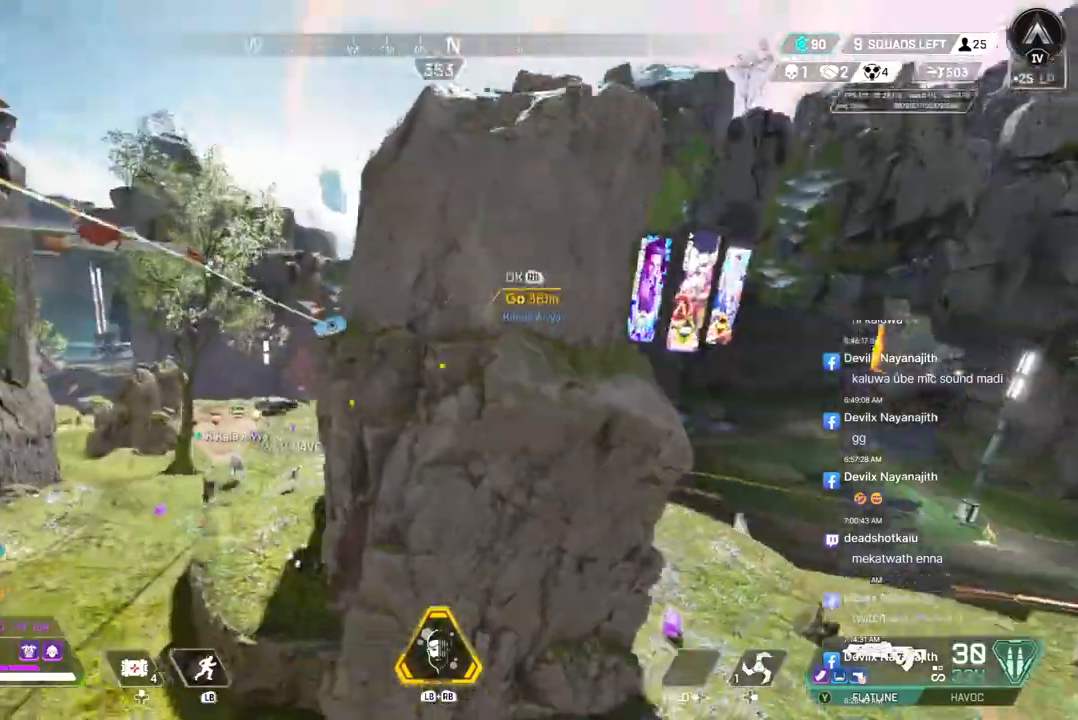
{"dt_ms": 500, "buttons": ["A"], "left_stick": "up-right", "right_stick": "center", "events": [[67, "left_stick", "up-right"], [300, "A", "down"]]}
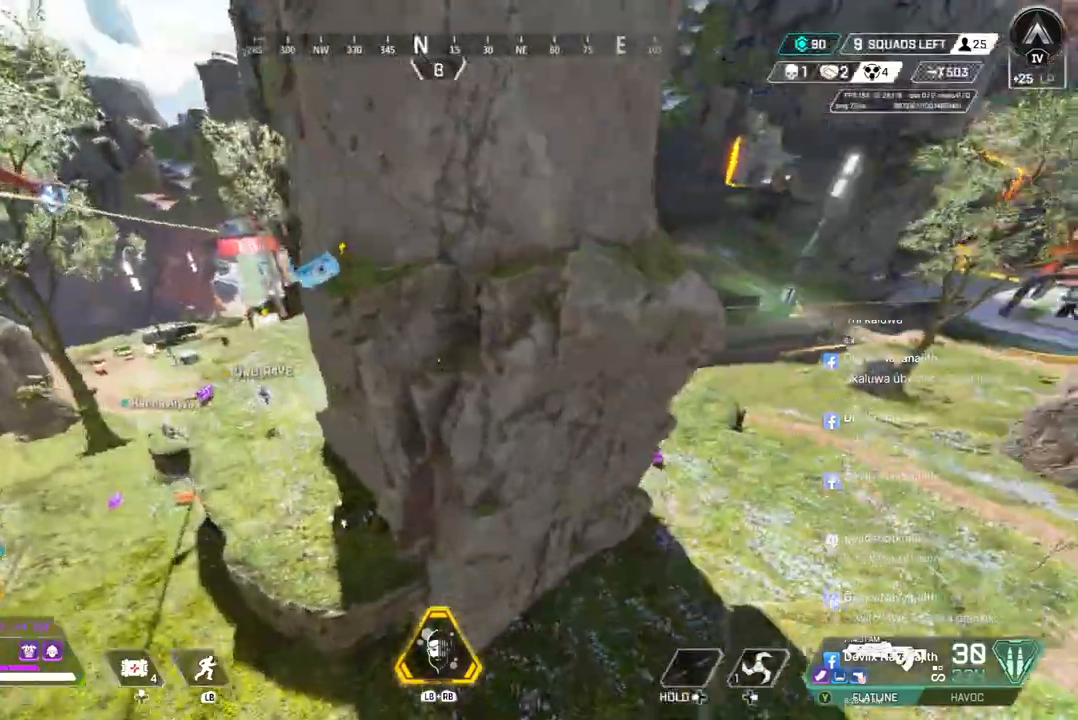
{"dt_ms": 500, "buttons": ["A"], "left_stick": "up-right", "right_stick": "right", "events": [[367, "right_stick", "right"]]}
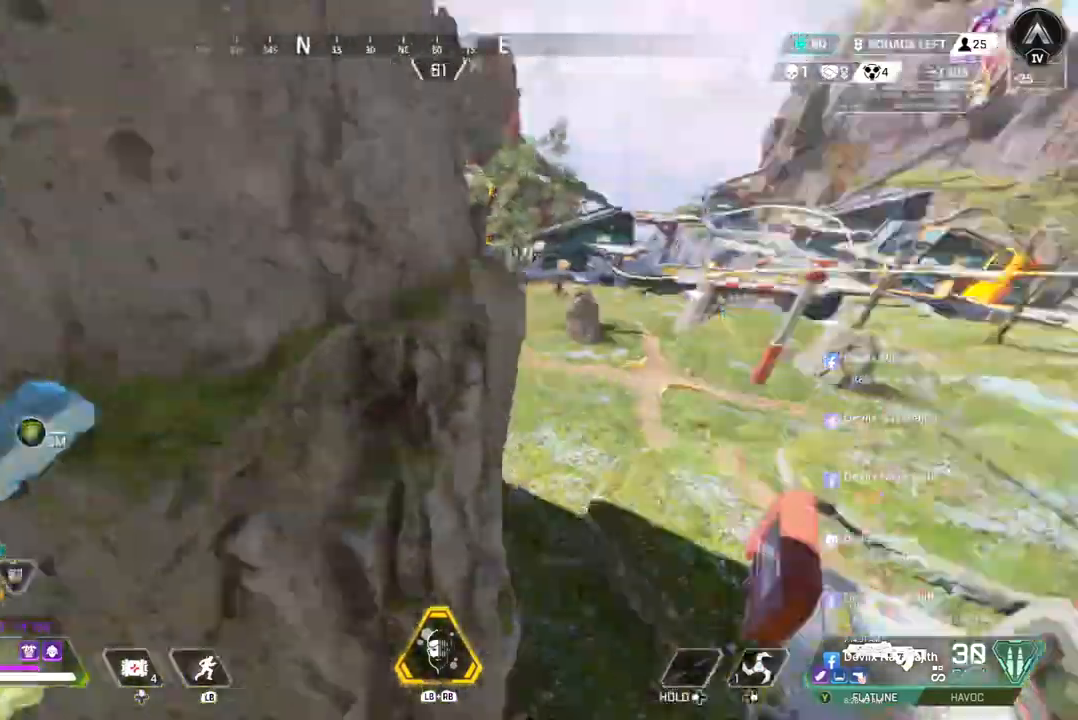
{"dt_ms": 500, "buttons": [], "left_stick": "up", "right_stick": "up", "events": [[167, "right_stick", "center"], [333, "A", "up"], [433, "right_stick", "up"], [500, "left_stick", "up"]]}
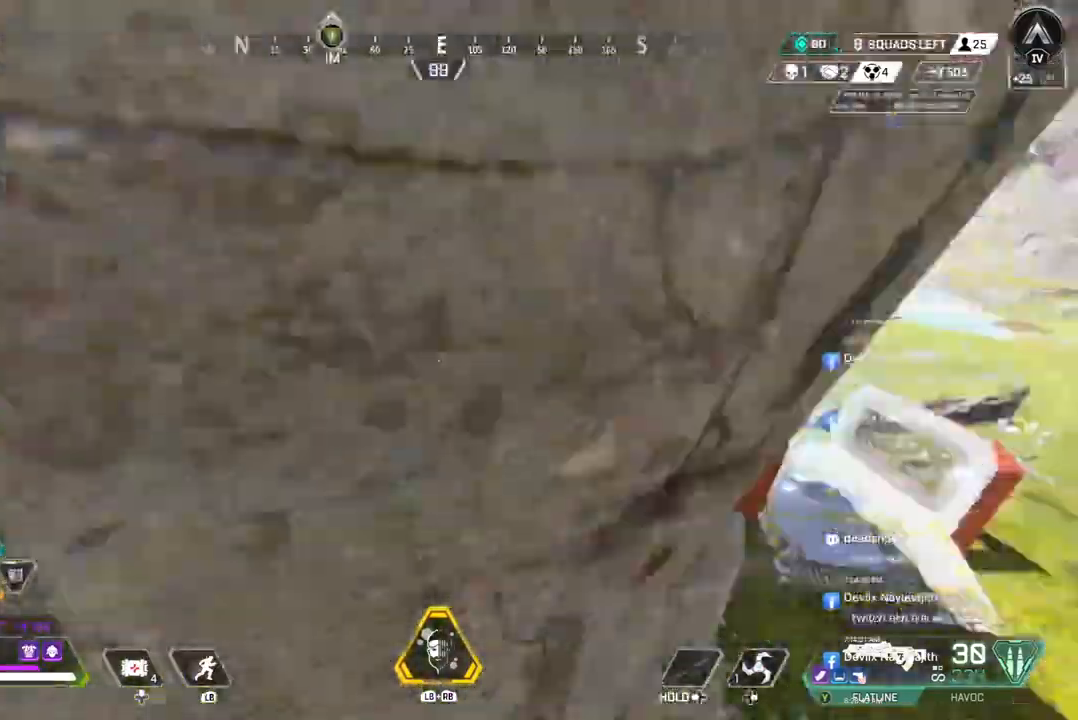
{"dt_ms": 500, "buttons": [], "left_stick": "up-right", "right_stick": "center", "events": [[133, "right_stick", "center"], [333, "right_stick", "up-right"], [400, "right_stick", "center"], [500, "left_stick", "up-right"]]}
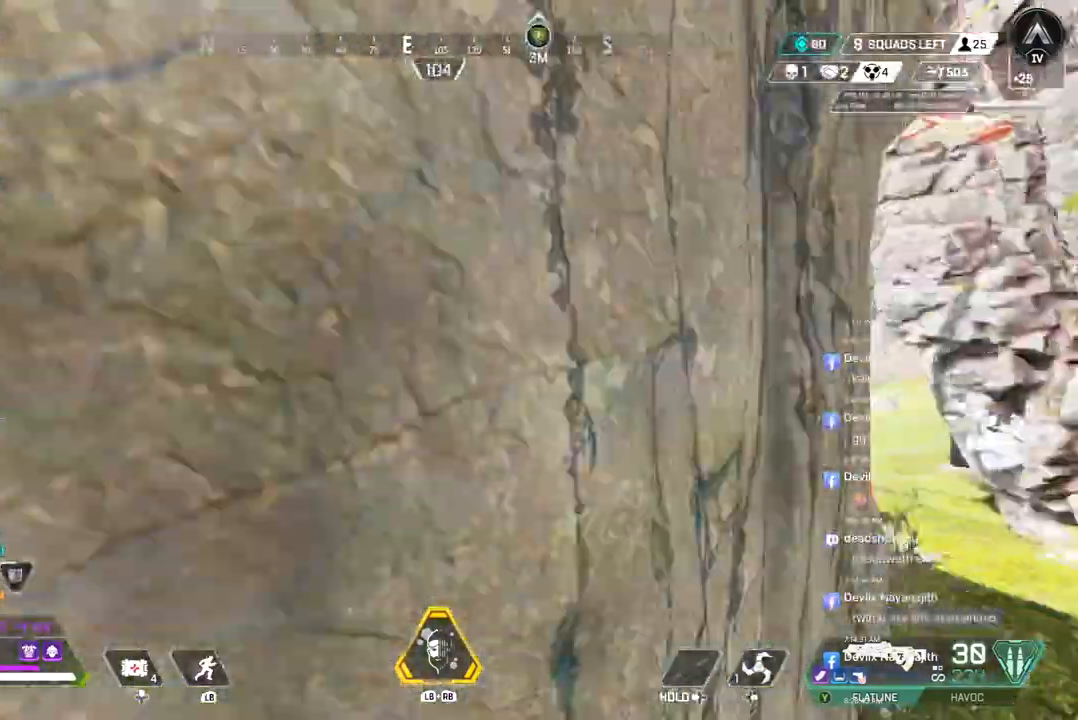
{"dt_ms": 500, "buttons": [], "left_stick": "up", "right_stick": "center", "events": [[100, "right_stick", "up-right"], [233, "right_stick", "center"], [400, "left_stick", "up"]]}
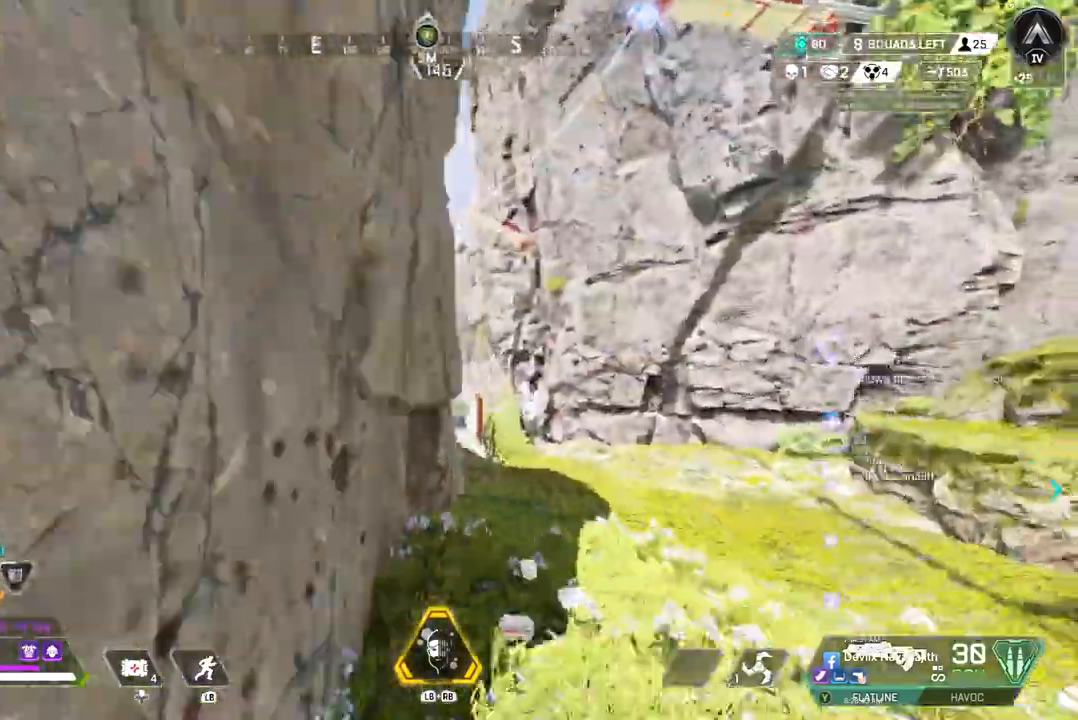
{"dt_ms": 500, "buttons": [], "left_stick": "up", "right_stick": "center", "events": [[400, "right_stick", "up-right"], [467, "right_stick", "center"]]}
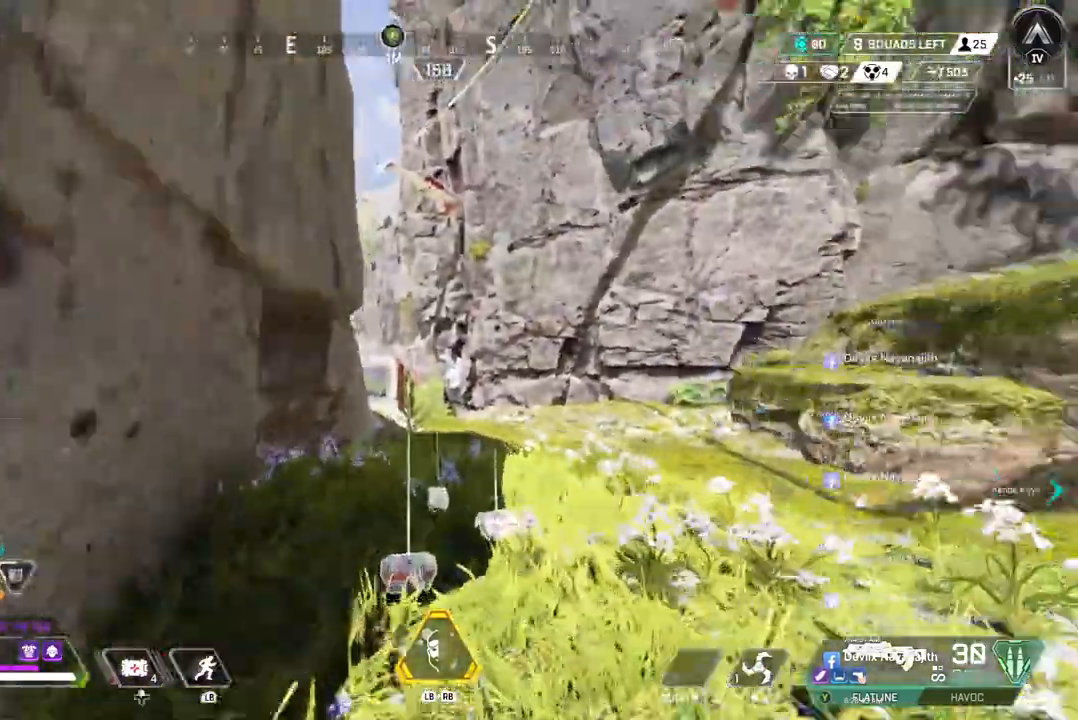
{"dt_ms": 500, "buttons": ["B"], "left_stick": "up", "right_stick": "center", "events": [[100, "B", "down"]]}
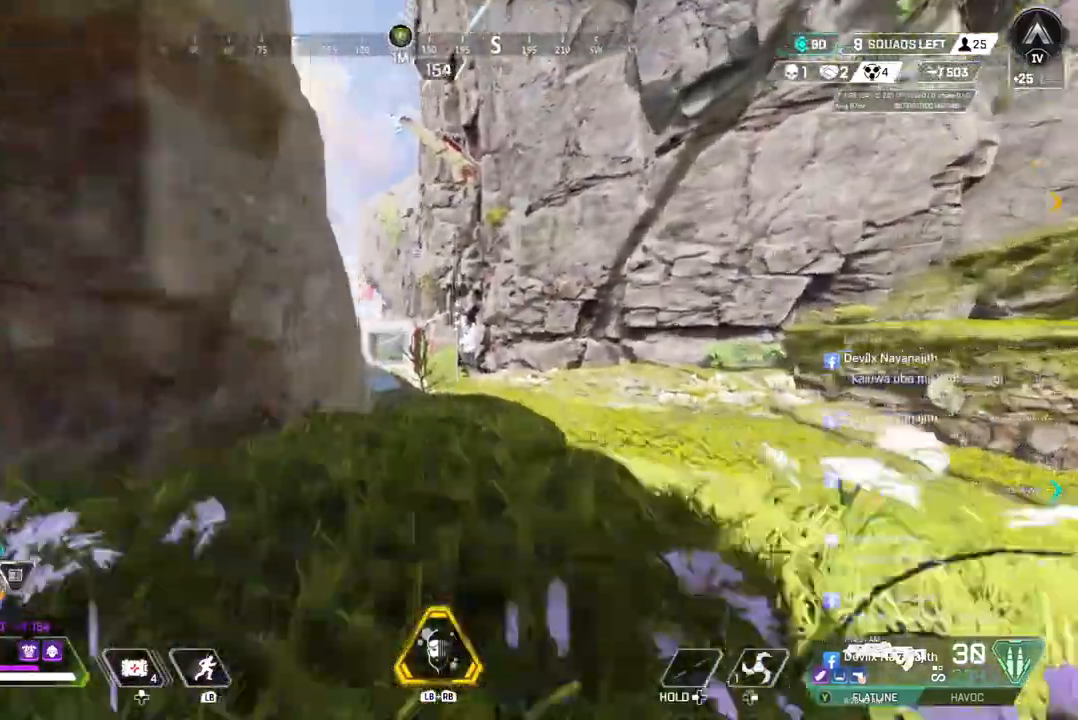
{"dt_ms": 500, "buttons": [], "left_stick": "up", "right_stick": "up", "events": [[100, "B", "up"], [500, "right_stick", "up"]]}
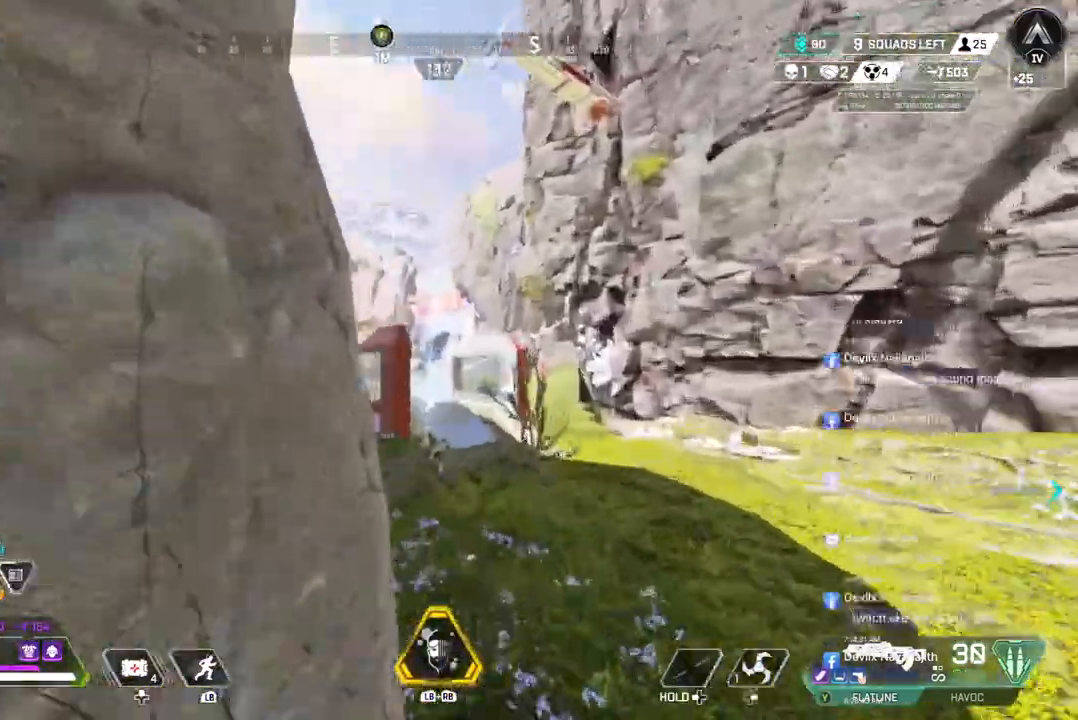
{"dt_ms": 500, "buttons": [], "left_stick": "up", "right_stick": "center", "events": [[33, "A", "down"], [167, "A", "up"], [333, "right_stick", "up-left"], [433, "right_stick", "center"]]}
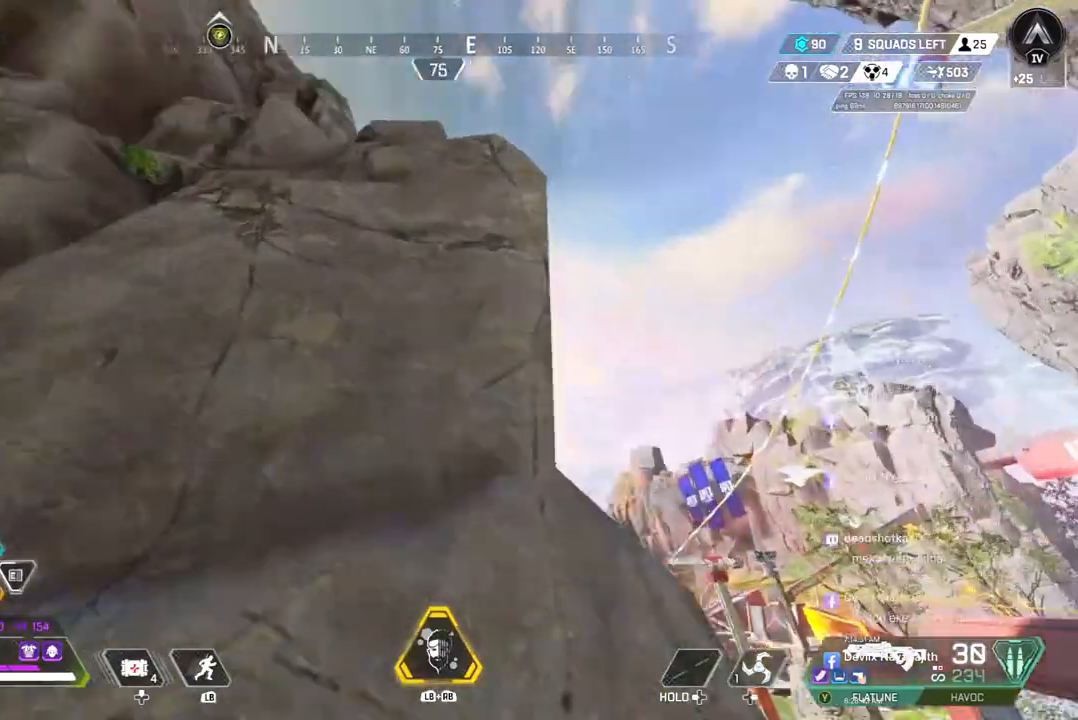
{"dt_ms": 500, "buttons": [], "left_stick": "up", "right_stick": "center", "events": []}
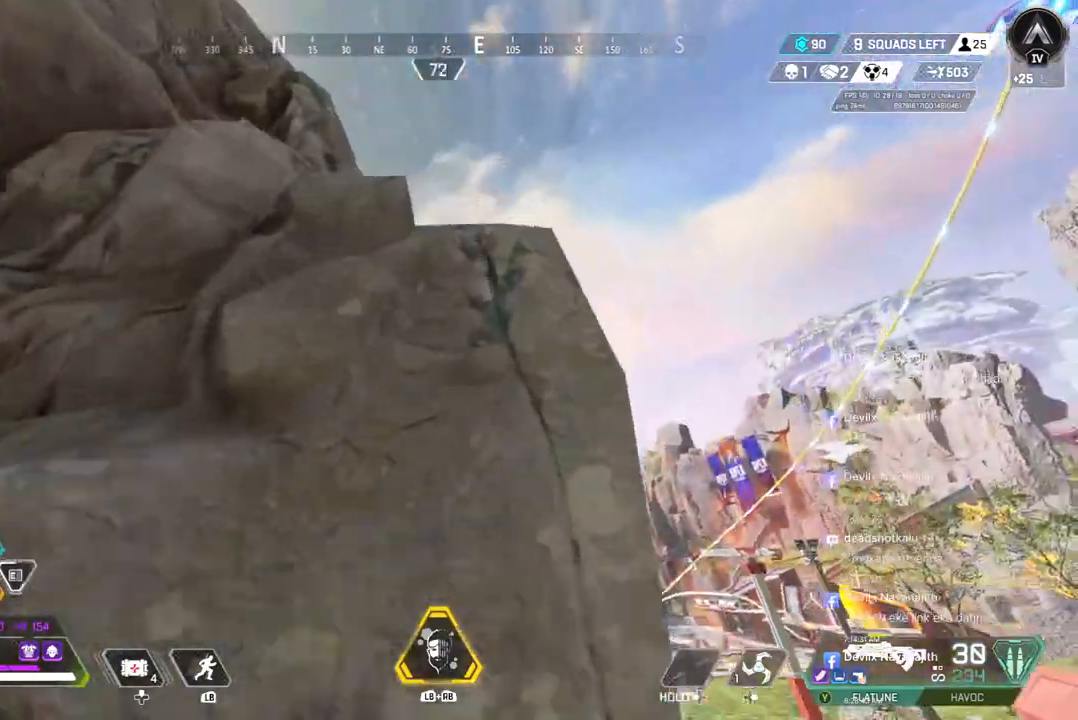
{"dt_ms": 500, "buttons": ["A"], "left_stick": "up", "right_stick": "center", "events": [[400, "A", "down"]]}
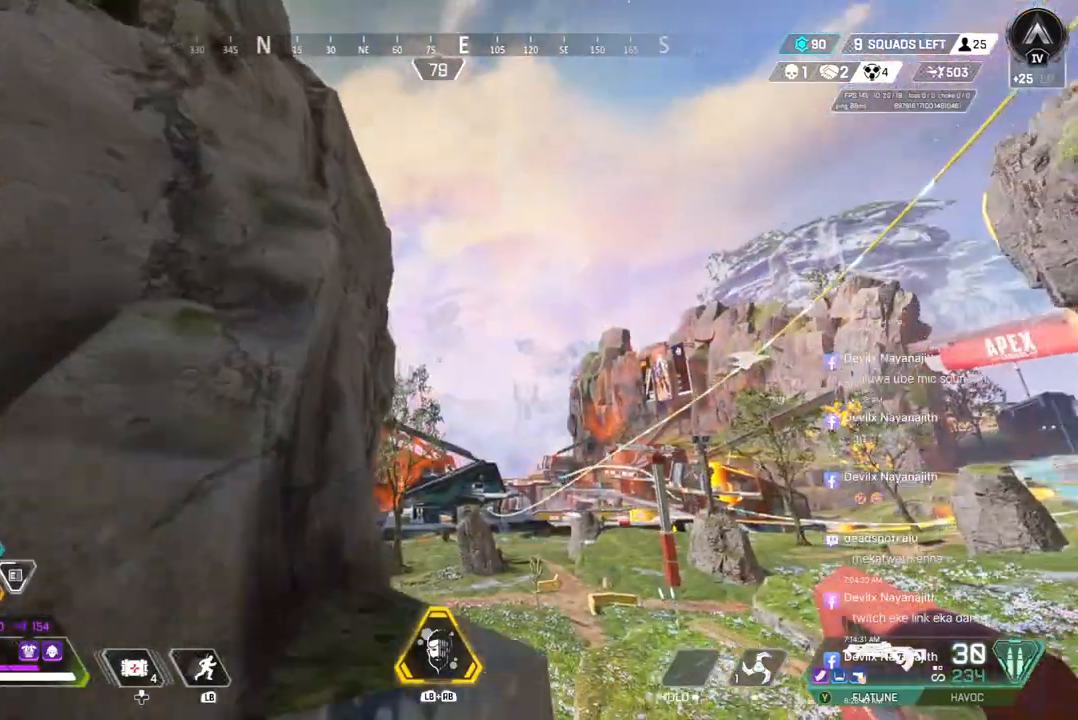
{"dt_ms": 500, "buttons": [], "left_stick": "up", "right_stick": "up-left", "events": [[100, "A", "up"], [200, "right_stick", "up-left"], [300, "right_stick", "center"], [433, "right_stick", "up-left"]]}
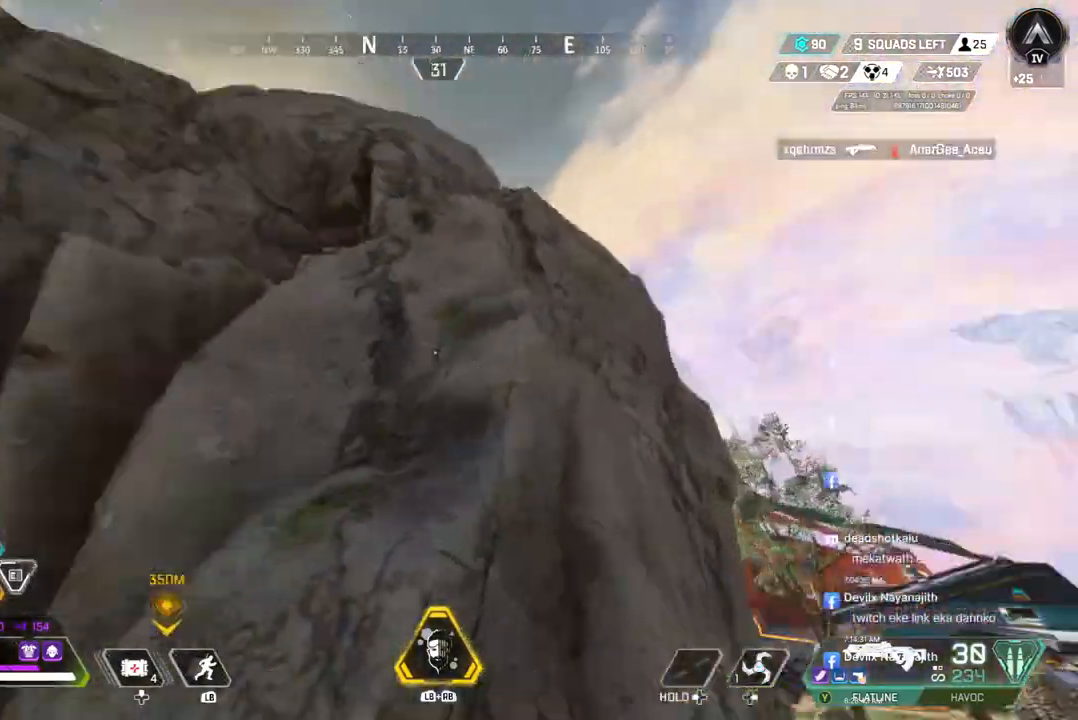
{"dt_ms": 500, "buttons": [], "left_stick": "up", "right_stick": "center", "events": [[33, "right_stick", "center"], [133, "A", "down"], [267, "A", "up"]]}
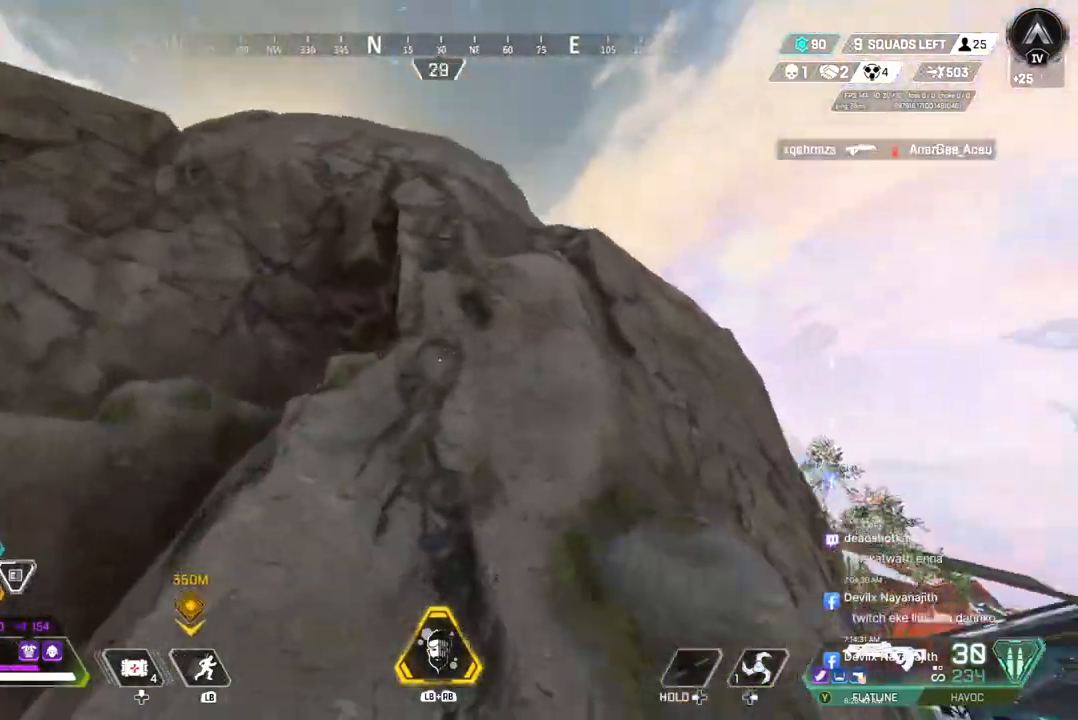
{"dt_ms": 500, "buttons": [], "left_stick": "up", "right_stick": "center", "events": [[267, "A", "down"], [400, "A", "up"]]}
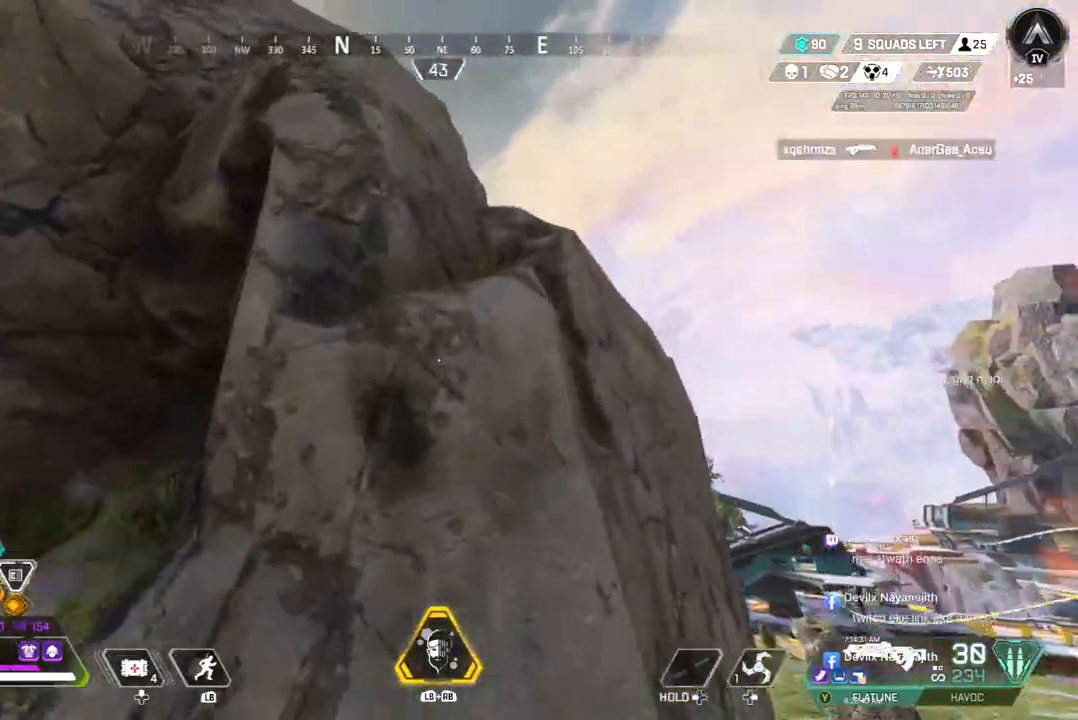
{"dt_ms": 500, "buttons": [], "left_stick": "up", "right_stick": "center", "events": []}
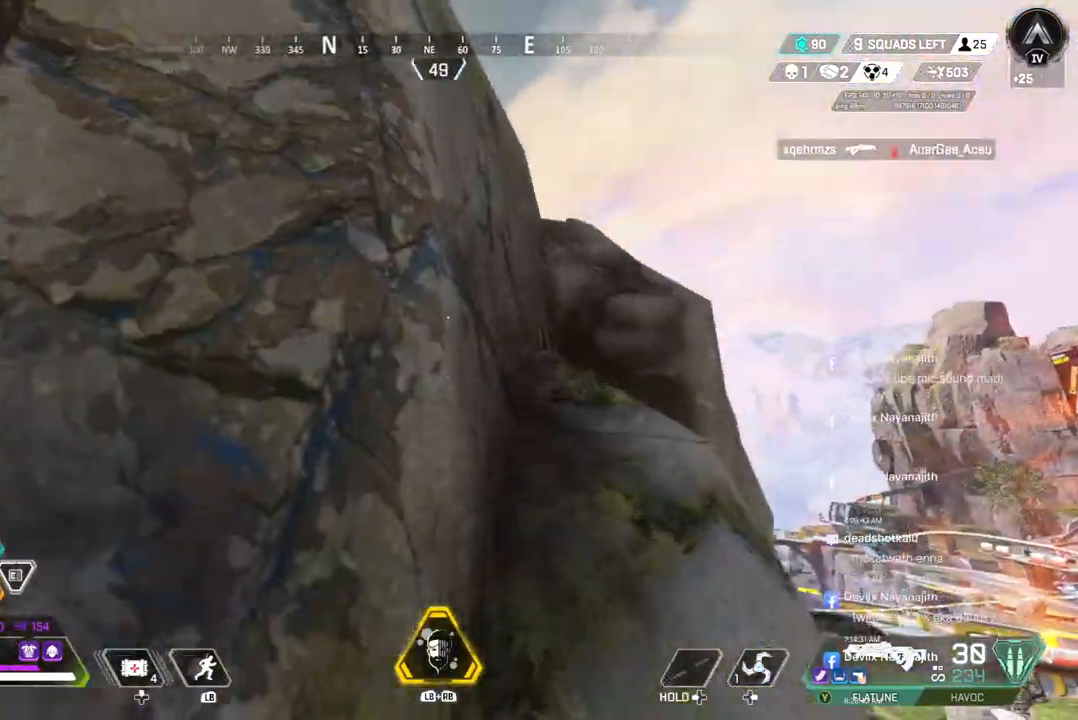
{"dt_ms": 500, "buttons": [], "left_stick": "up", "right_stick": "center", "events": [[167, "A", "down"], [300, "A", "up"], [400, "right_stick", "up-left"], [467, "right_stick", "center"]]}
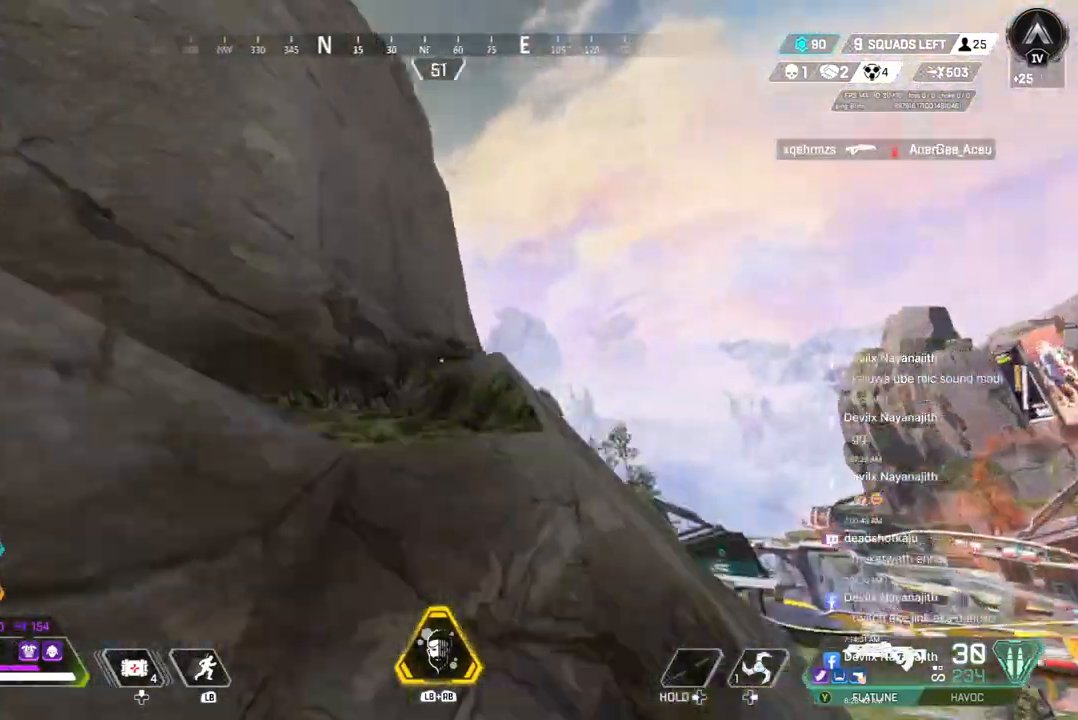
{"dt_ms": 500, "buttons": [], "left_stick": "up", "right_stick": "center", "events": [[133, "right_stick", "up-left"], [167, "A", "down"], [333, "A", "up"], [400, "right_stick", "center"]]}
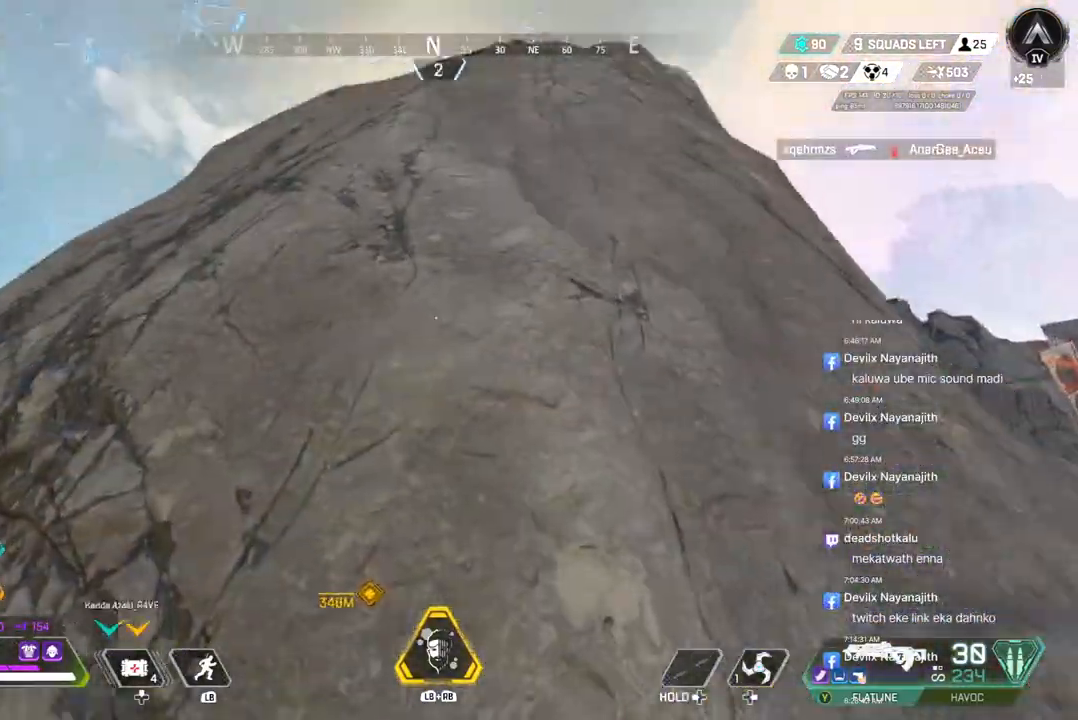
{"dt_ms": 500, "buttons": ["A"], "left_stick": "up", "right_stick": "center", "events": [[400, "A", "down"]]}
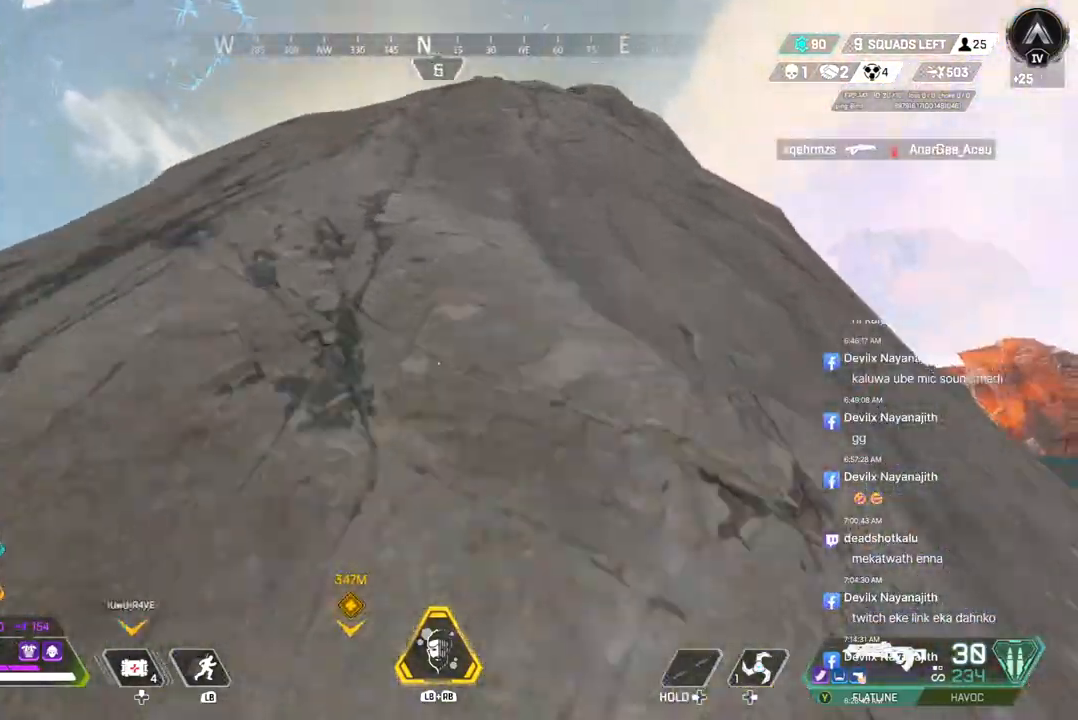
{"dt_ms": 500, "buttons": [], "left_stick": "up", "right_stick": "center", "events": [[67, "A", "up"]]}
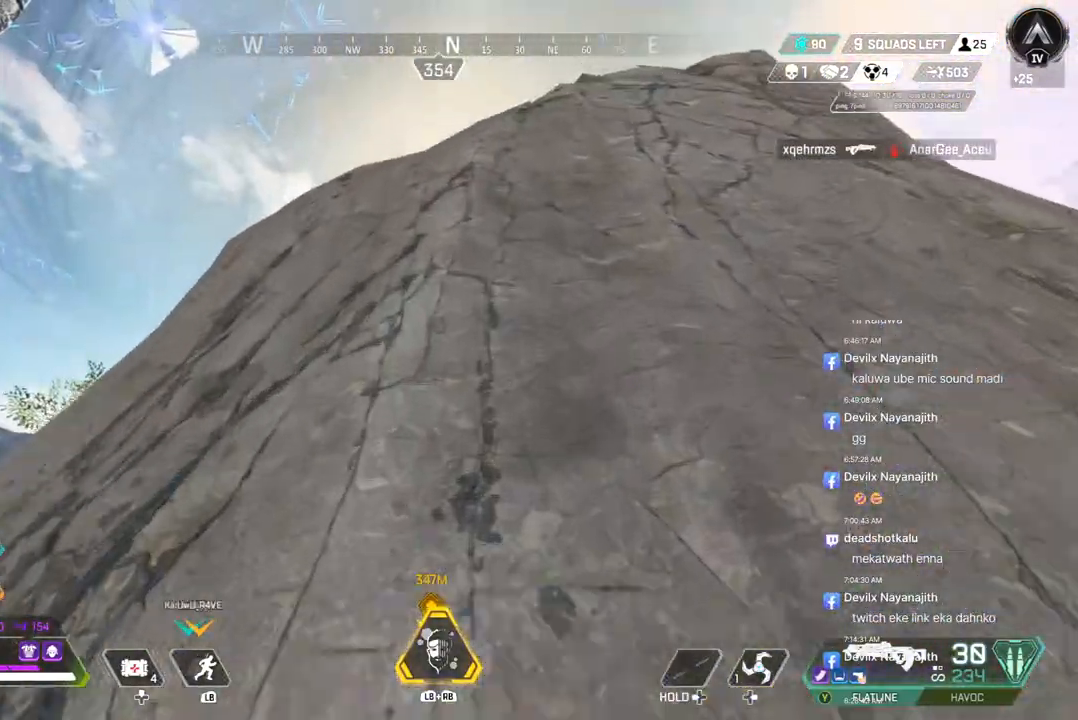
{"dt_ms": 500, "buttons": [], "left_stick": "up", "right_stick": "center", "events": []}
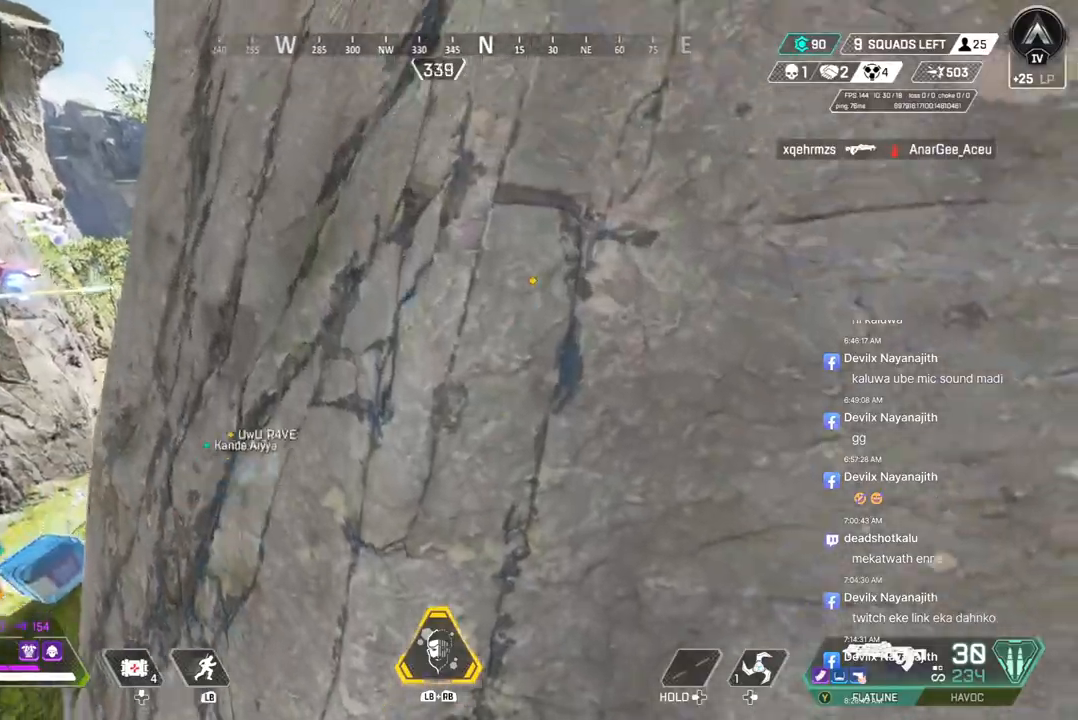
{"dt_ms": 500, "buttons": [], "left_stick": "up", "right_stick": "center", "events": []}
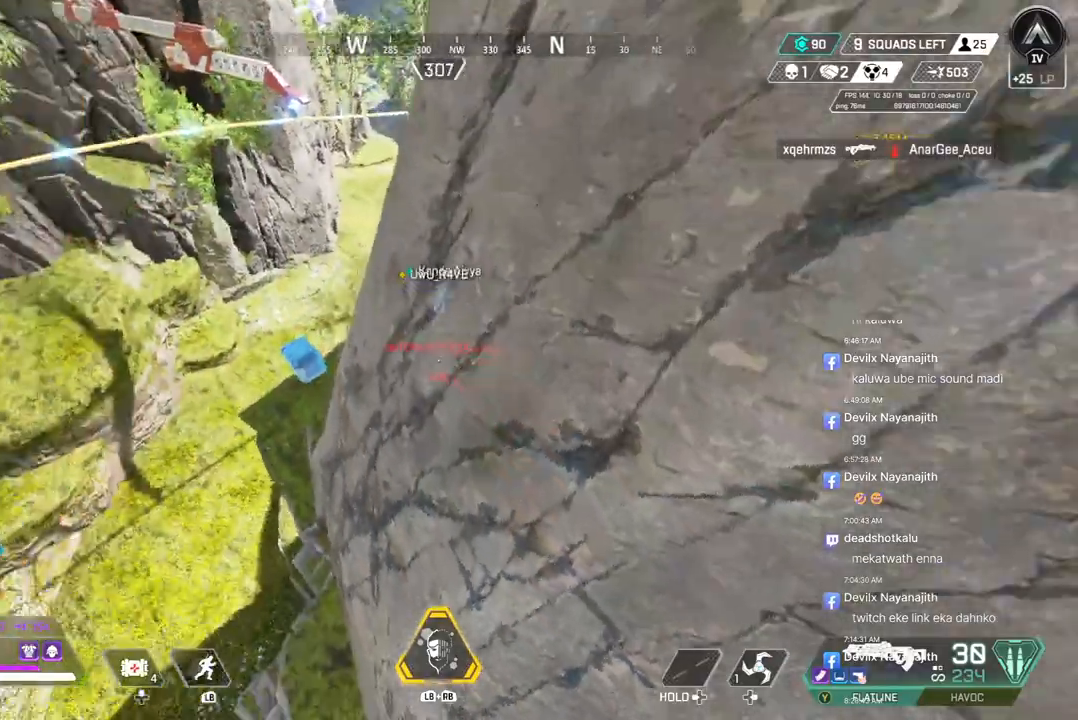
{"dt_ms": 500, "buttons": [], "left_stick": "up", "right_stick": "center", "events": [[300, "A", "down"], [433, "A", "up"]]}
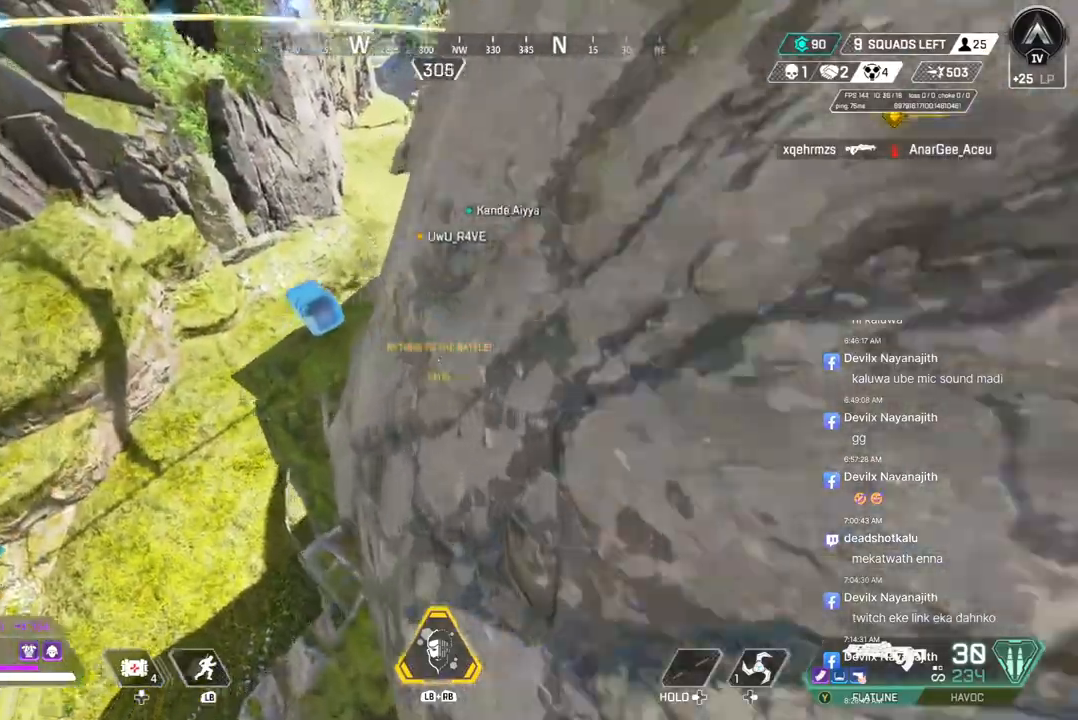
{"dt_ms": 500, "buttons": ["A"], "left_stick": "up", "right_stick": "center", "events": [[33, "A", "down"], [67, "left_stick", "up-right"], [200, "A", "up"], [200, "right_stick", "up-right"], [267, "right_stick", "center"], [333, "right_stick", "up-right"], [400, "A", "down"], [500, "left_stick", "up"], [500, "right_stick", "center"]]}
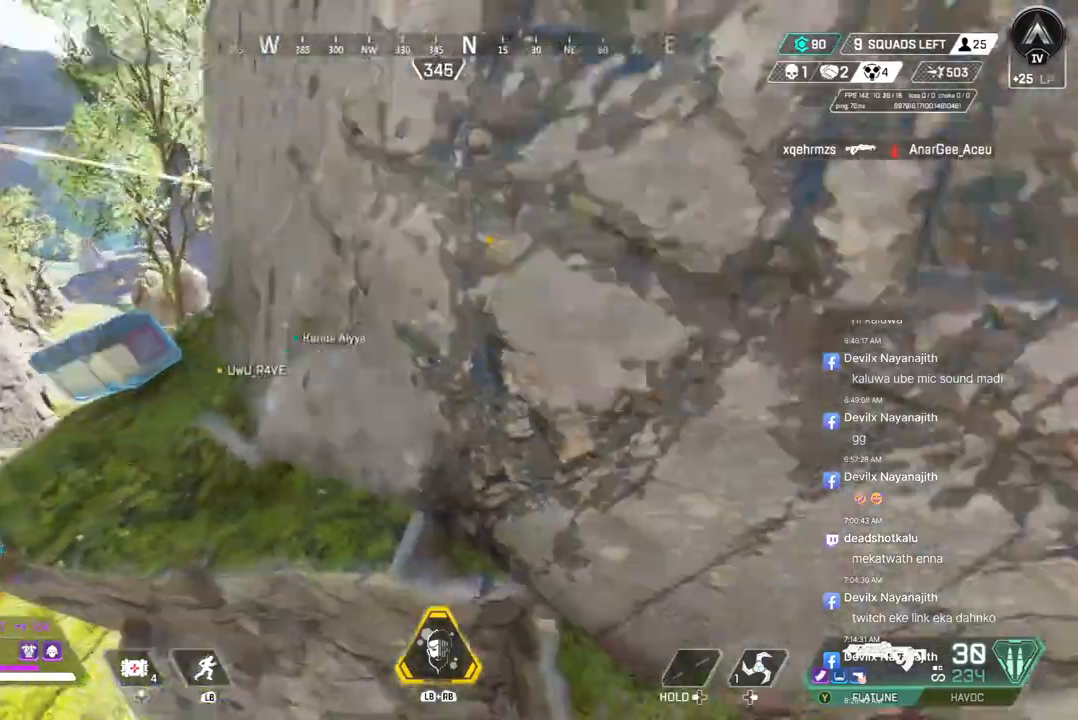
{"dt_ms": 500, "buttons": [], "left_stick": "up", "right_stick": "up", "events": [[33, "right_stick", "up"], [100, "A", "up"]]}
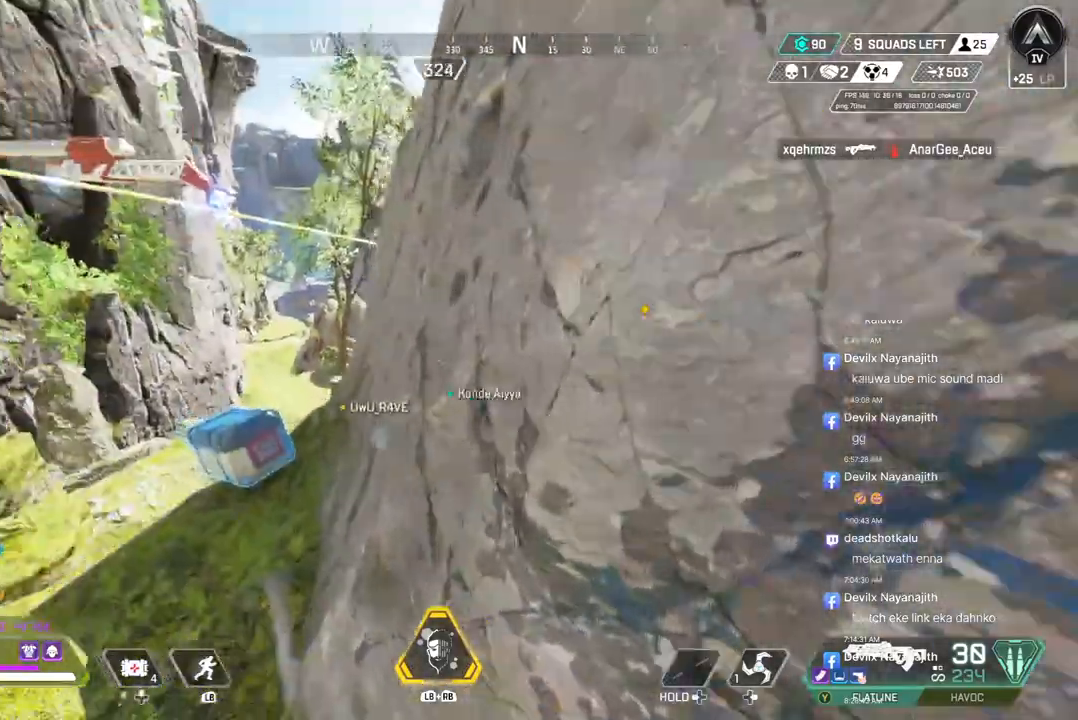
{"dt_ms": 1000, "buttons": ["X"], "left_stick": "center", "right_stick": "center"}
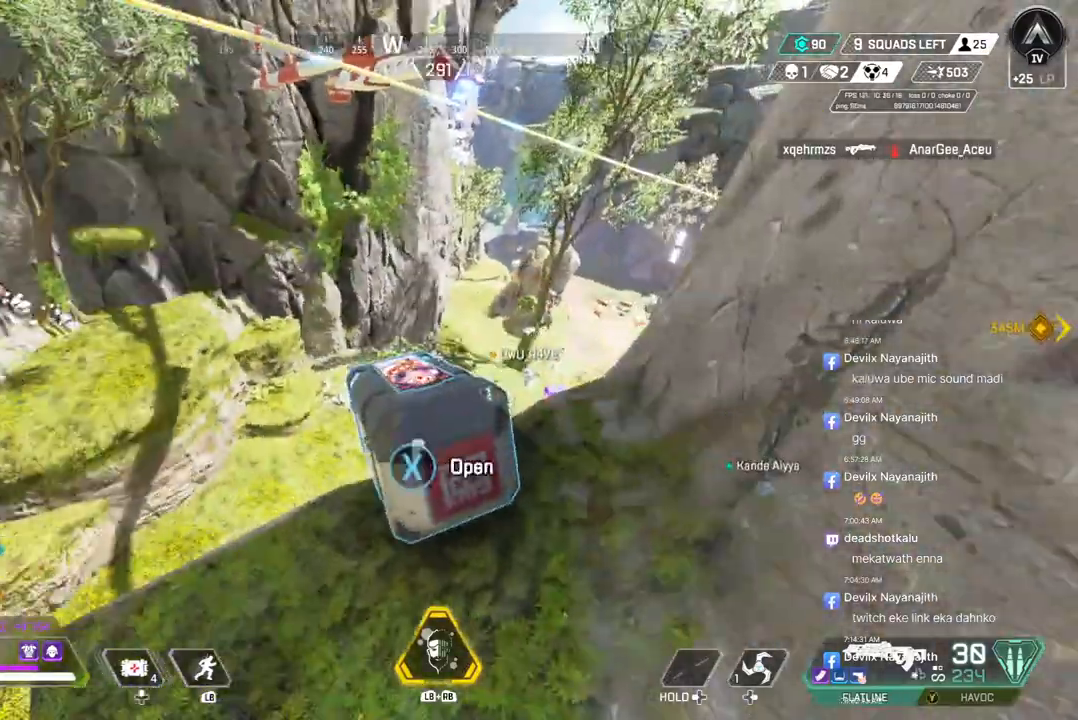
{"dt_ms": 500, "buttons": [], "left_stick": "center", "right_stick": "center", "events": [[333, "X", "up"]]}